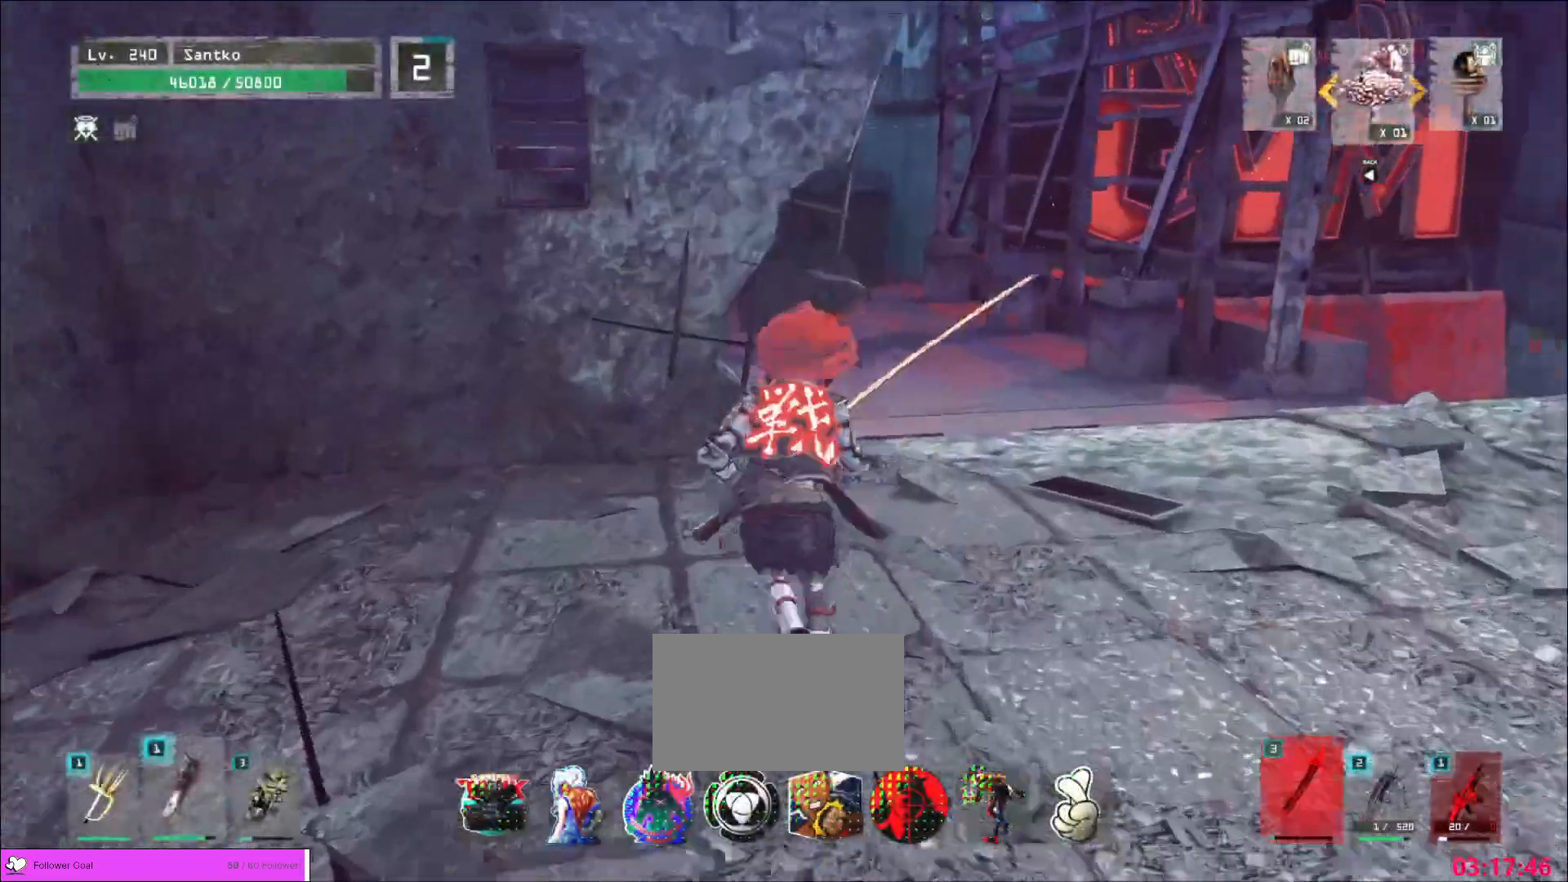
Gameplay with keyboard and mouse; each line is a JSON object with the keys and mouse buttons held at the frame after it. "events" lists presses ("down") and releases ("up") of "1", "2", "3", "4", "5", "a", "alt", "b", "c", "ctrl", "d", "e", "f", "g", "q", "r", "s", "shift", "space", "t", "tab", "v", "w", "x", "z", "mouse_left", "mouse_wheel", "mouse_right", "mouse_mb4" and "mouse_mb5" between this image and that frame as [ms after this image, input, new state], when the widget could be followed in between. "mouse_left", "mouse_wheel", "mouse_right", "mouse_mb4", "mouse_mb5" = the "left", "wheel", "right", "mb4", "mb5" buttons of the "mouse" list. No other keys are recorded. "wheel" means that the mouse wheel is clicked or scrolled. Not read: mouse_move.
{"keys": ["ctrl", "d"], "mouse": [], "events": [[160, "w", "up"], [320, "d", "down"], [520, "ctrl", "down"]]}
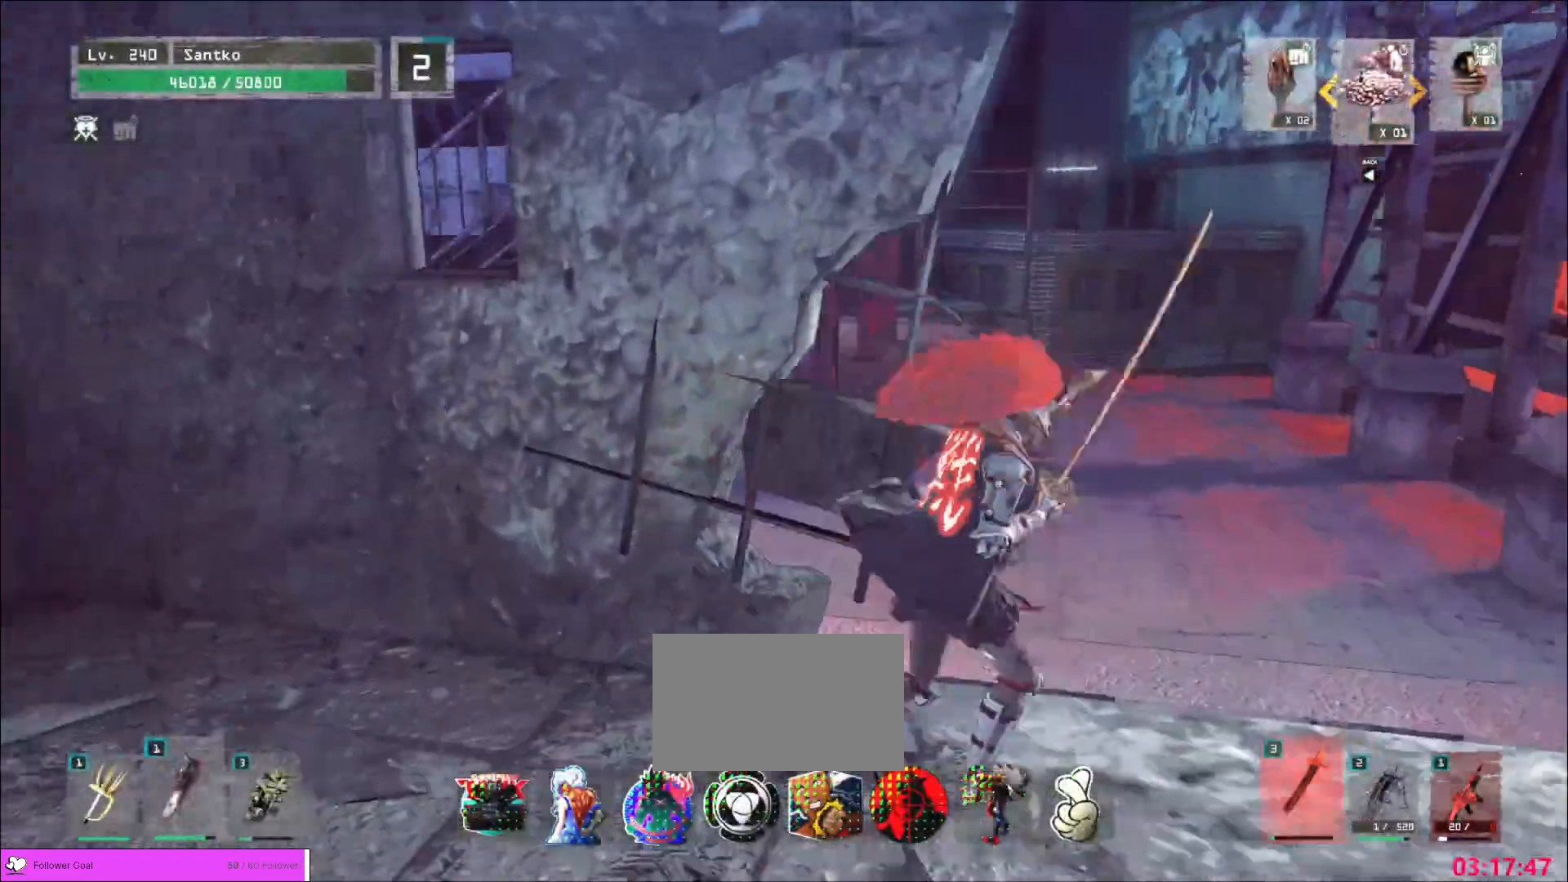
{"keys": ["w"], "mouse": [], "events": [[200, "ctrl", "up"], [200, "w", "down"], [280, "d", "up"]]}
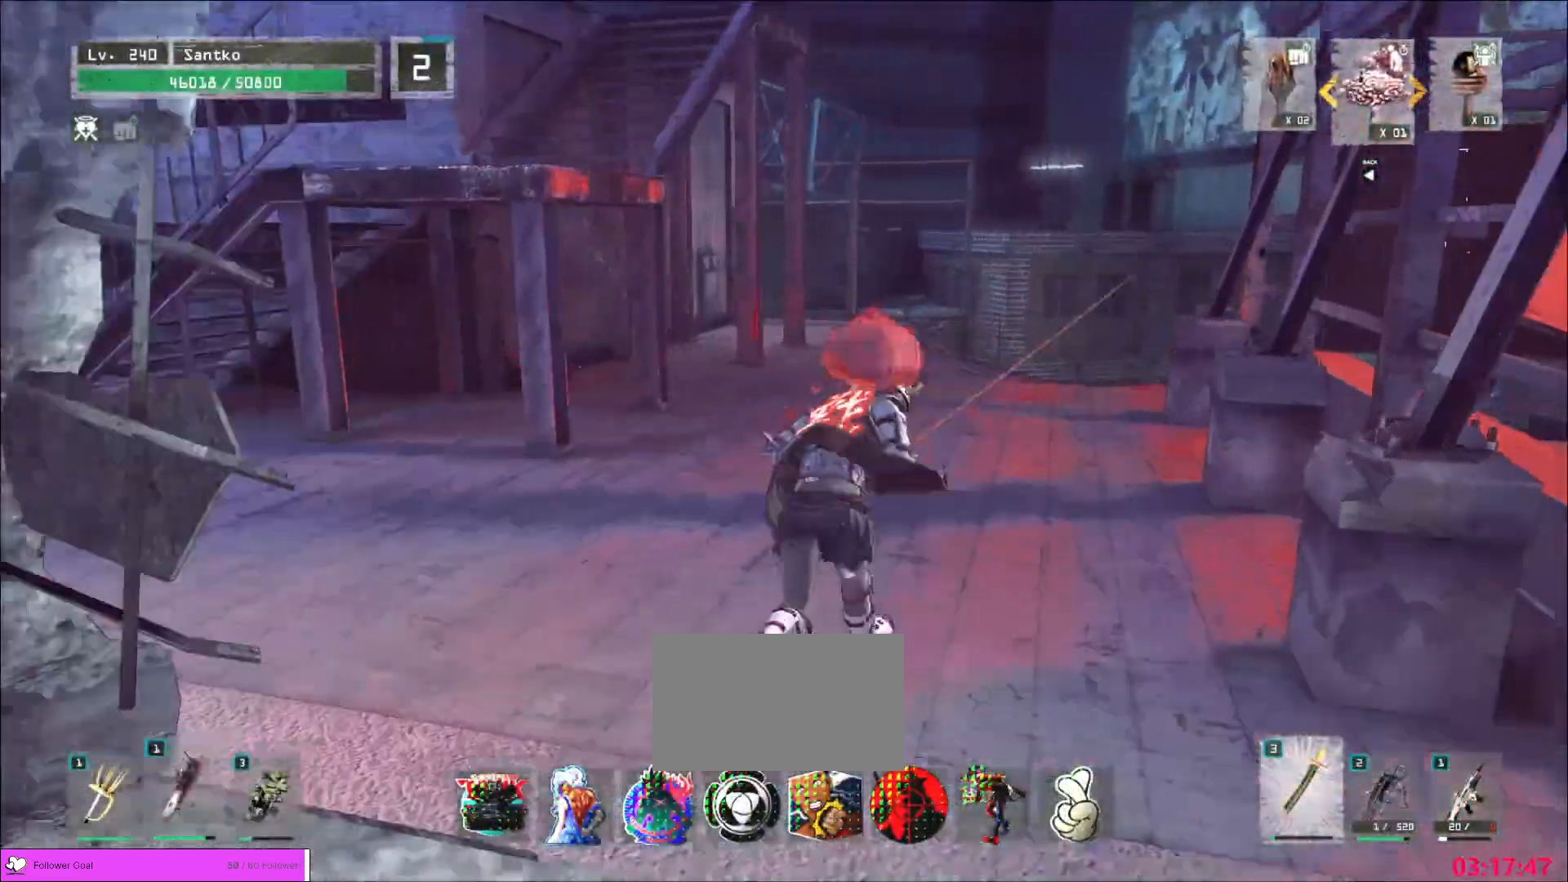
{"keys": [], "mouse": []}
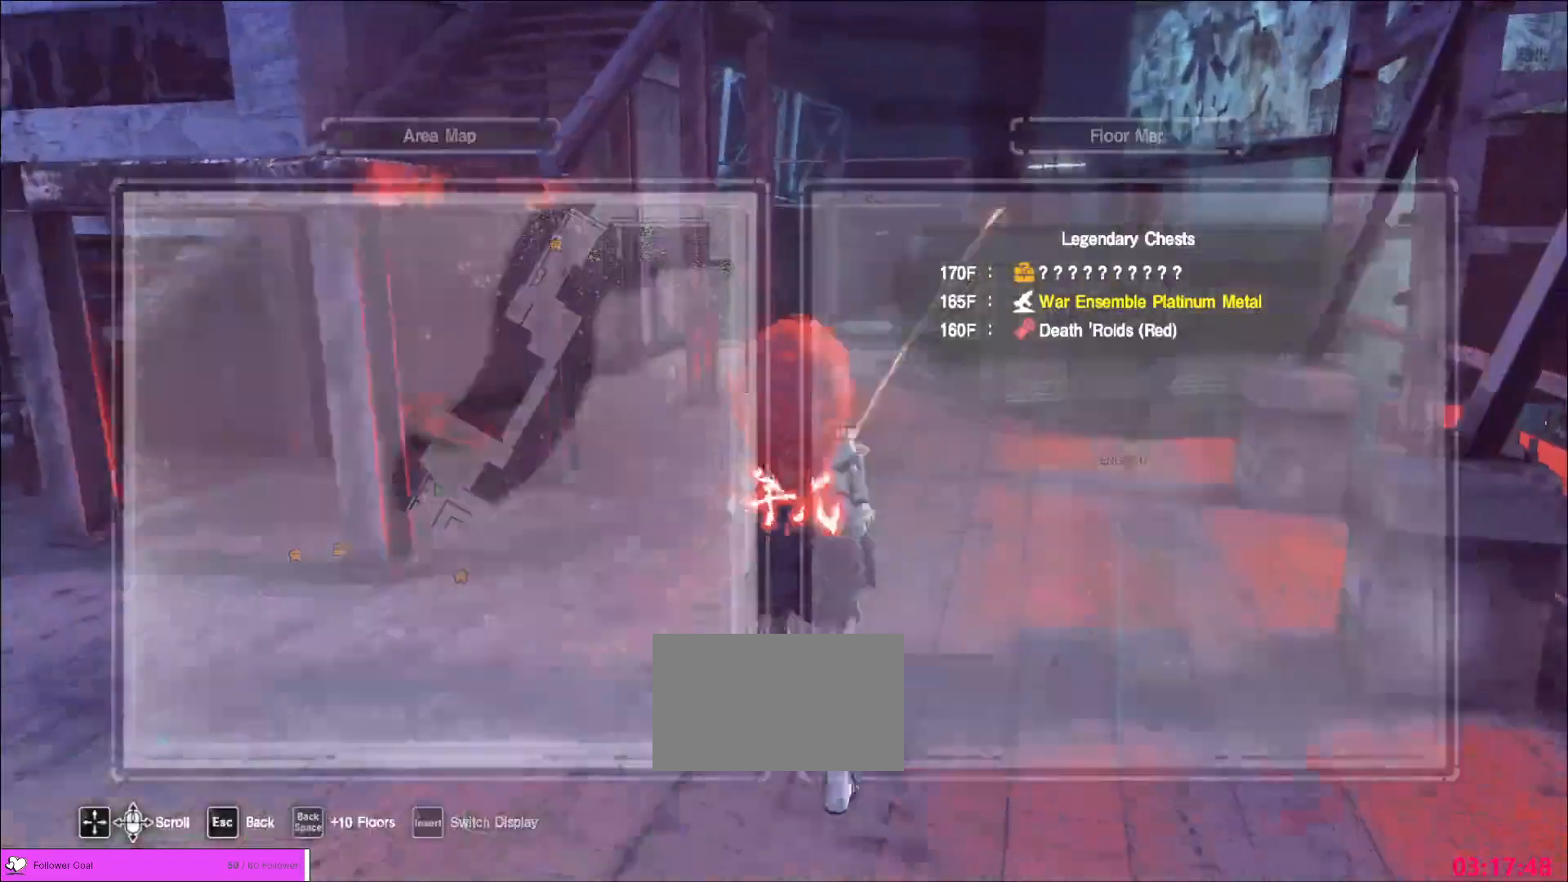
{"keys": ["w"], "mouse": [], "events": [[40, "w", "down"], [160, "ctrl", "down"], [280, "ctrl", "up"]]}
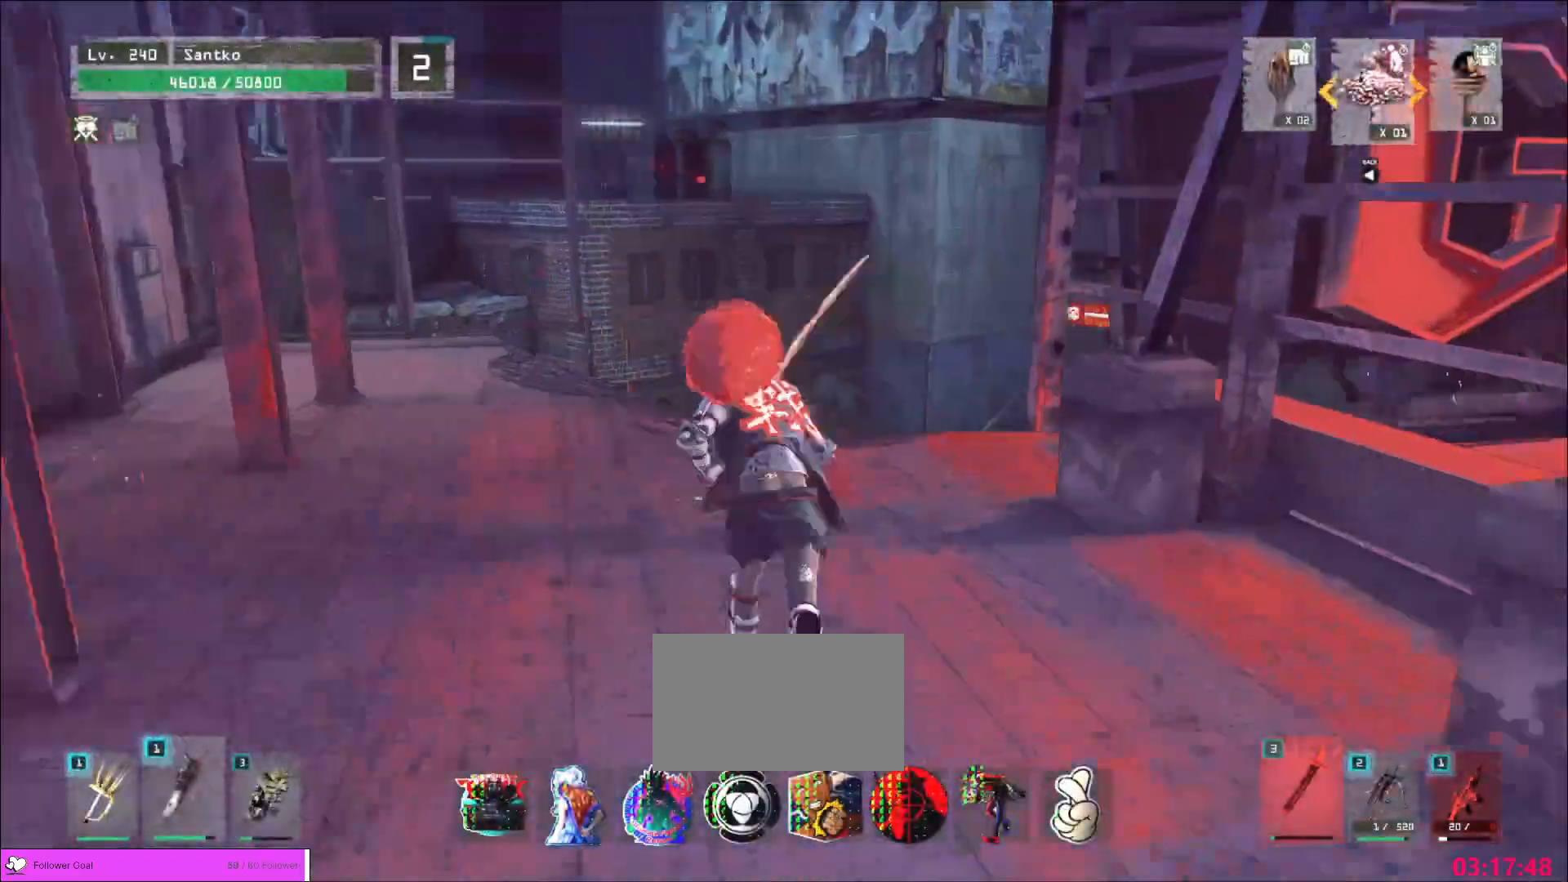
{"keys": ["w"], "mouse": [], "events": [[160, "w", "up"], [240, "ctrl", "down"], [360, "w", "down"], [400, "ctrl", "up"]]}